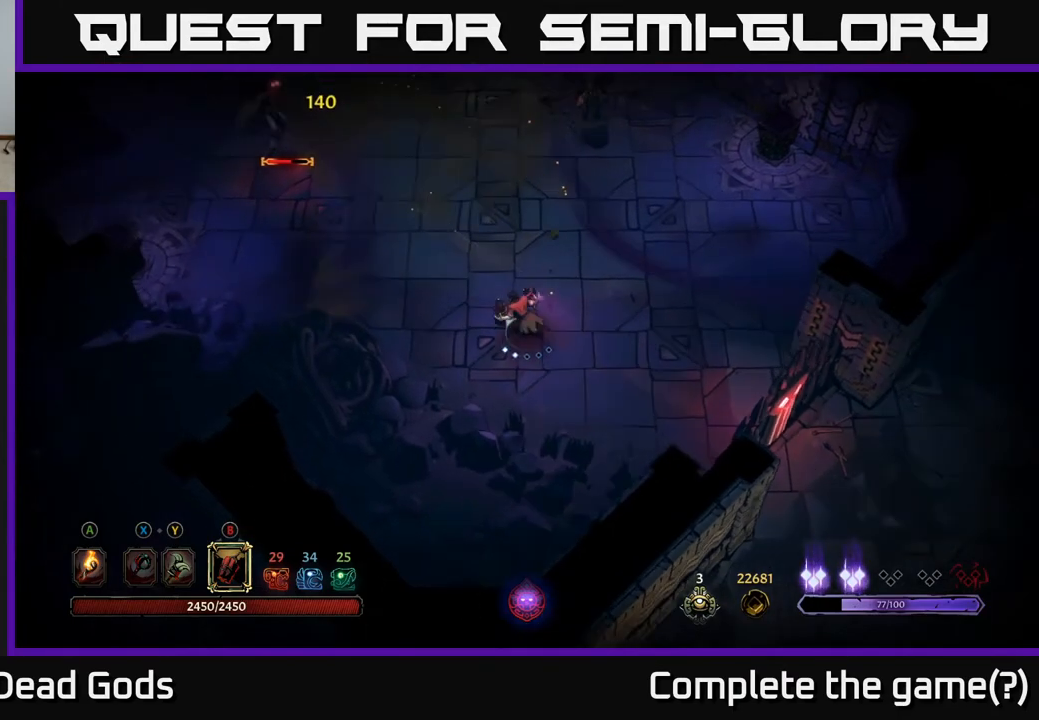
Gameplay with a controller (Xbox layout); each line is a JSON object with the inputs held at the frame after it. "events" lists button and stick changes between this image and that frame as [ms after this image, input, new state], when the widget could be followed in between.
{"buttons": [], "left_stick": "up-left", "right_stick": "center", "events": []}
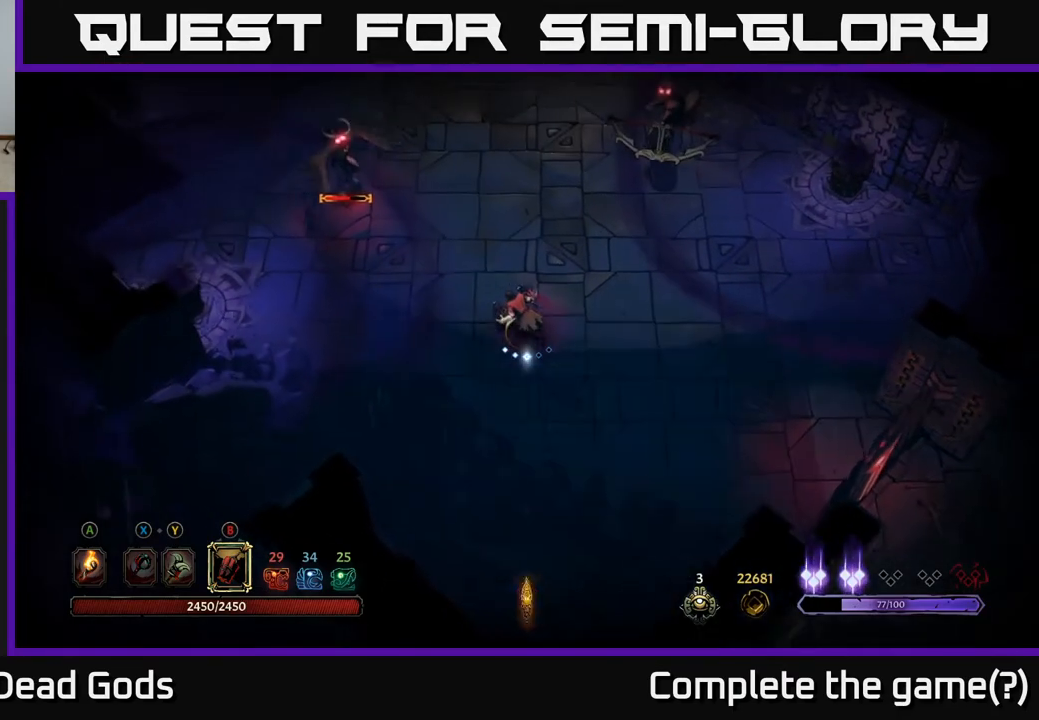
{"buttons": [], "left_stick": "up-left", "right_stick": "center", "events": [[217, "B", "down"], [283, "B", "up"]]}
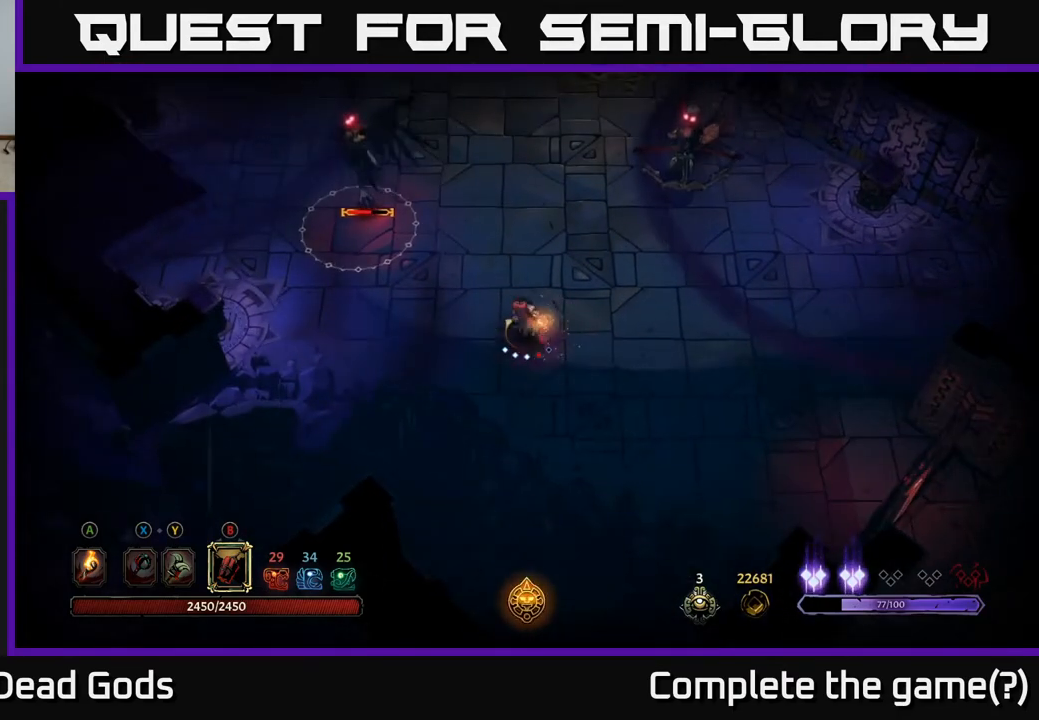
{"buttons": [], "left_stick": "down-right", "right_stick": "center", "events": [[333, "left_stick", "up-right"], [383, "left_stick", "right"], [483, "left_stick", "down-right"]]}
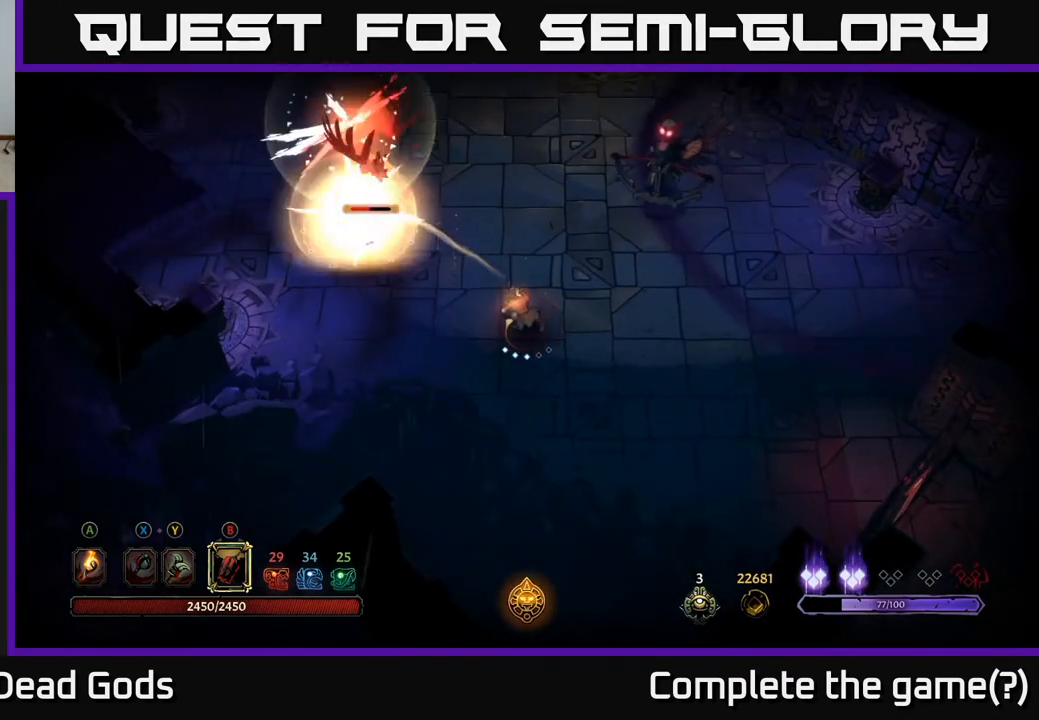
{"buttons": [], "left_stick": "down-right", "right_stick": "center", "events": []}
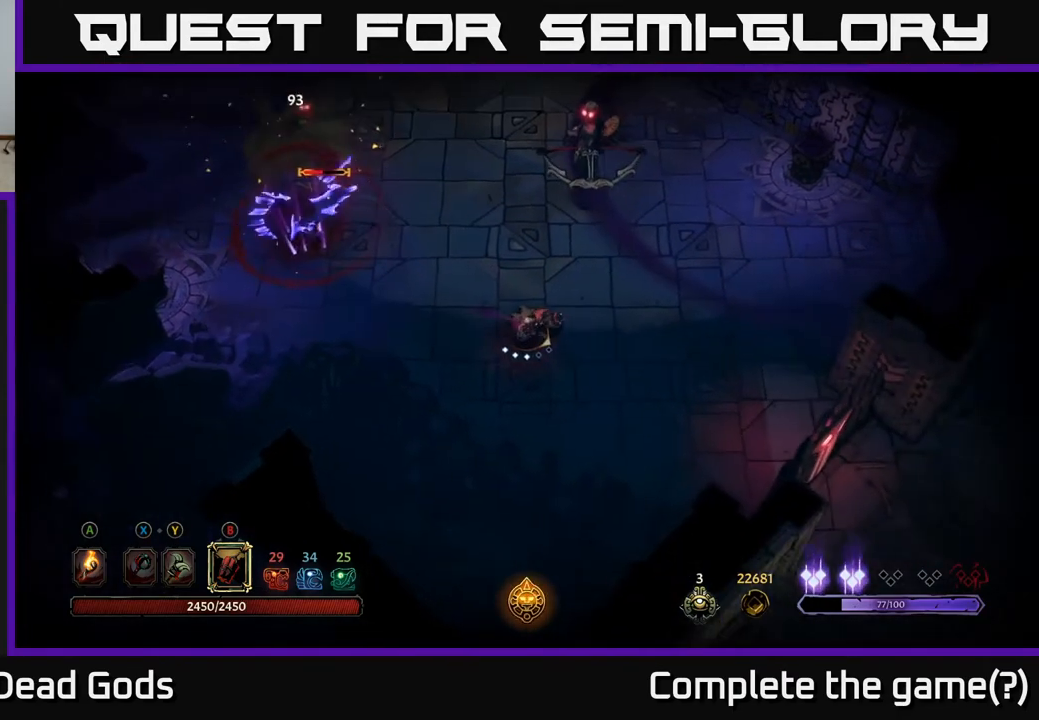
{"buttons": [], "left_stick": "up-right", "right_stick": "center", "events": [[467, "left_stick", "up-right"]]}
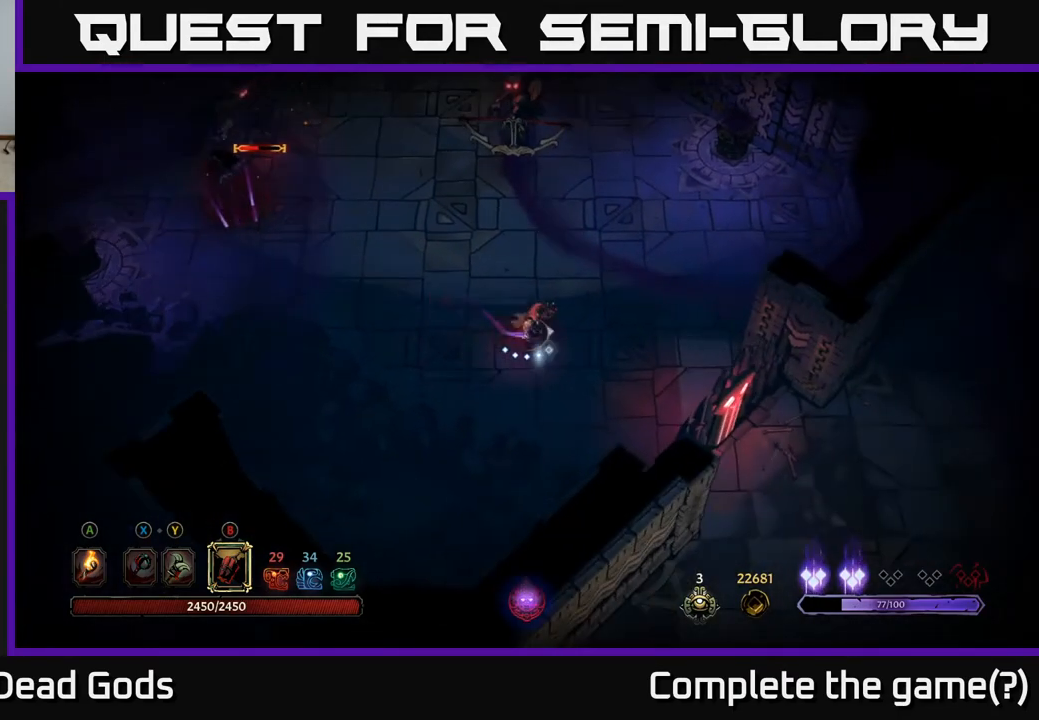
{"buttons": [], "left_stick": "up", "right_stick": "center", "events": [[33, "B", "down"], [67, "left_stick", "up"], [133, "B", "up"]]}
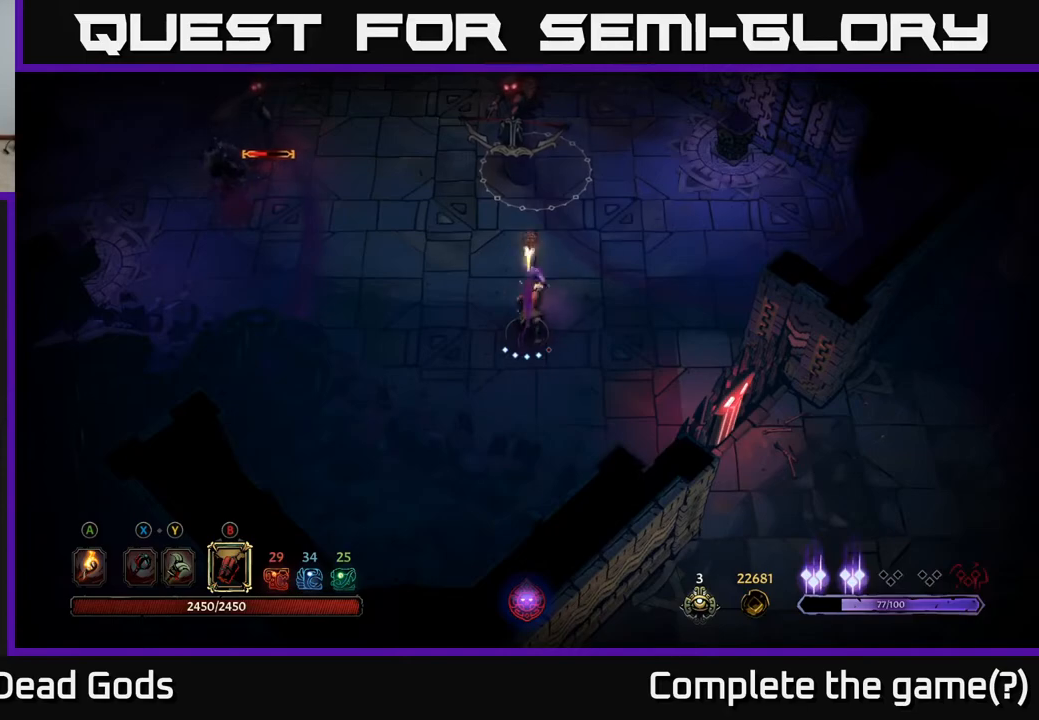
{"buttons": [], "left_stick": "up", "right_stick": "center", "events": [[167, "B", "down"], [250, "B", "up"]]}
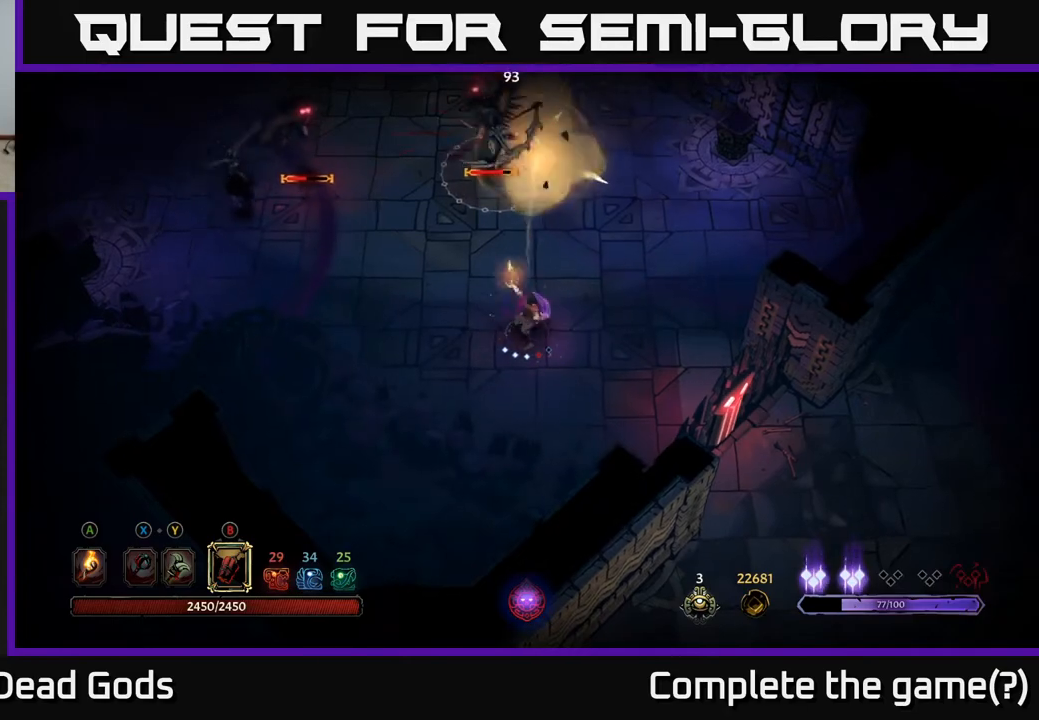
{"buttons": ["B"], "left_stick": "up-left", "right_stick": "center", "events": [[417, "B", "down"], [433, "left_stick", "up-left"]]}
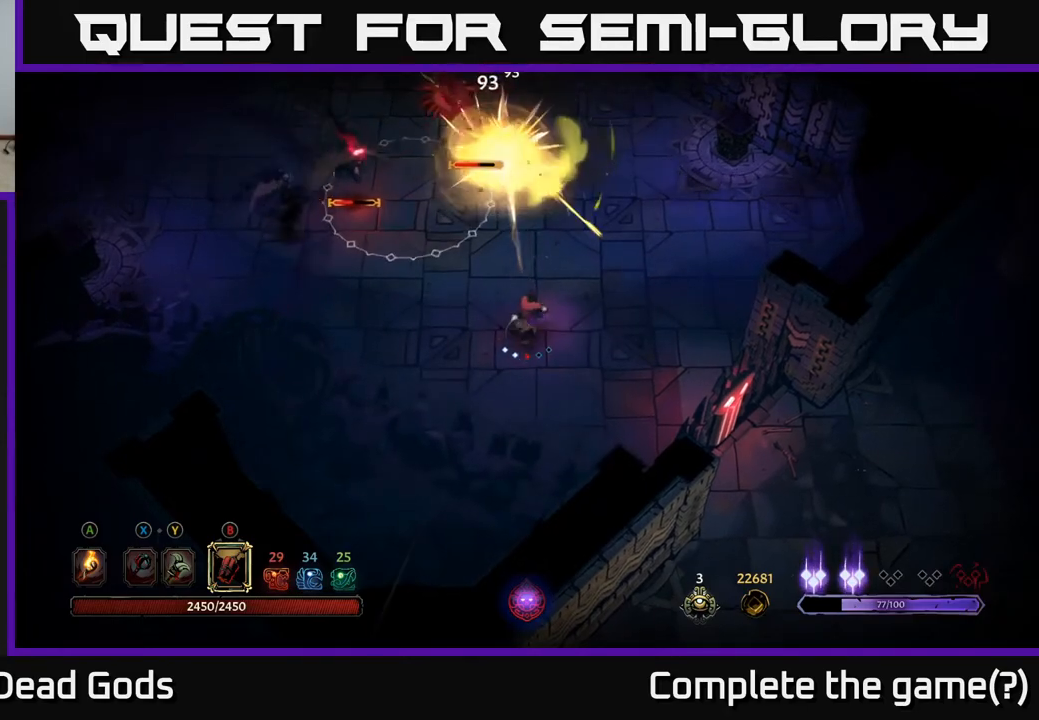
{"buttons": [], "left_stick": "up-left", "right_stick": "center", "events": [[17, "B", "up"]]}
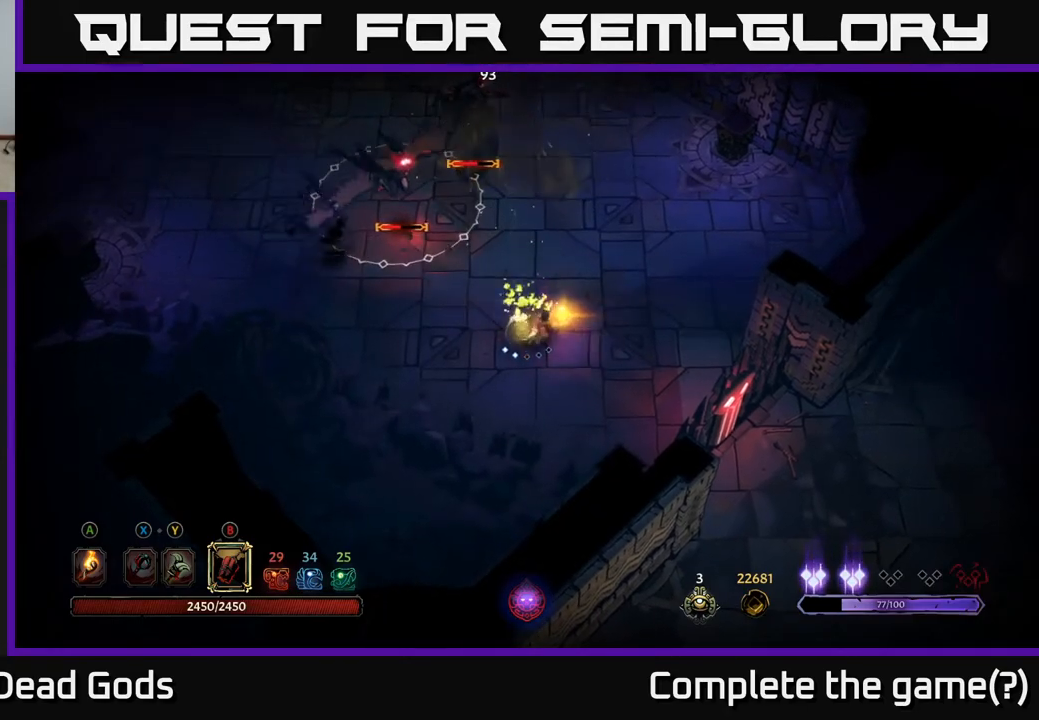
{"buttons": [], "left_stick": "up-left", "right_stick": "center", "events": []}
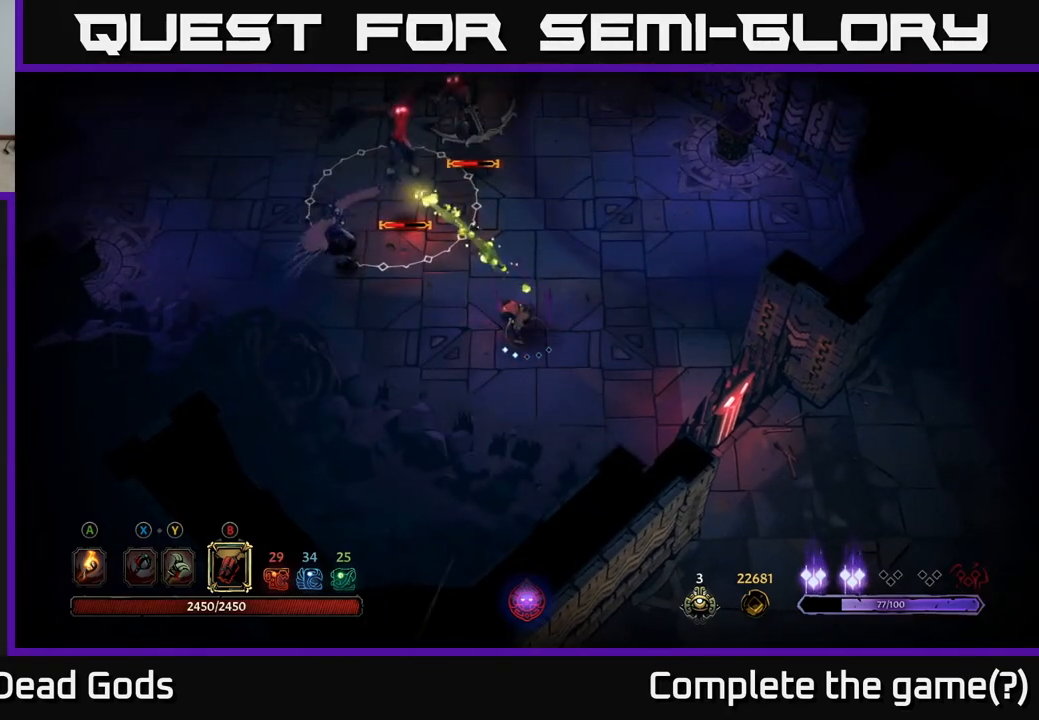
{"buttons": [], "left_stick": "left", "right_stick": "center", "events": [[283, "left_stick", "center"], [483, "left_stick", "left"]]}
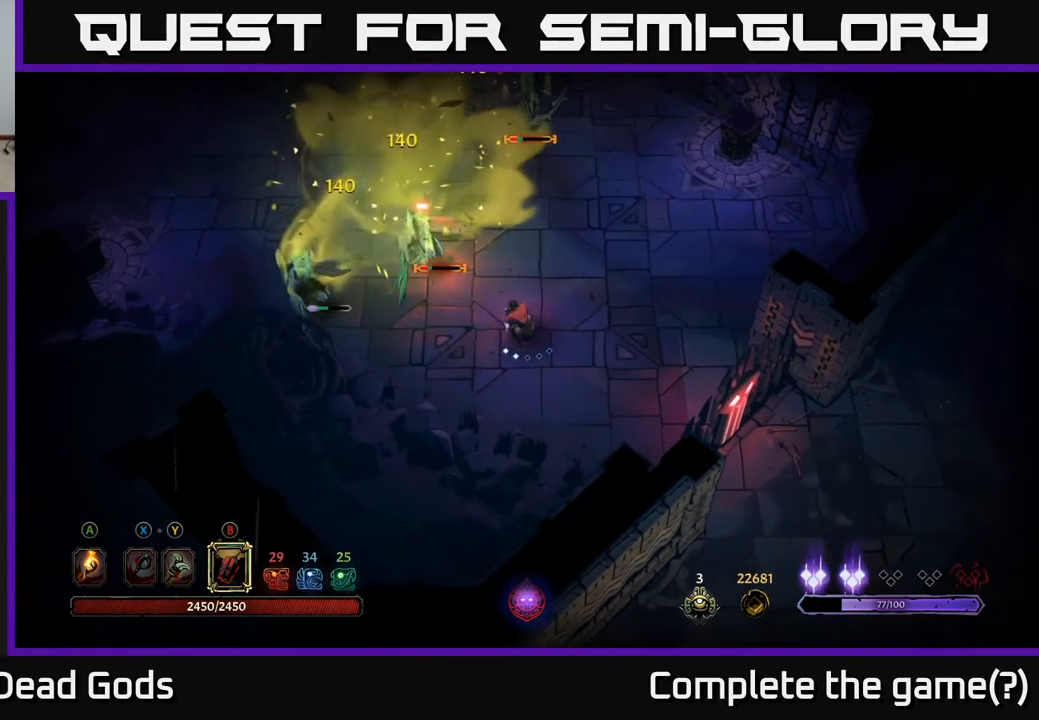
{"buttons": [], "left_stick": "down-right", "right_stick": "center", "events": [[183, "left_stick", "down"], [300, "left_stick", "down-right"]]}
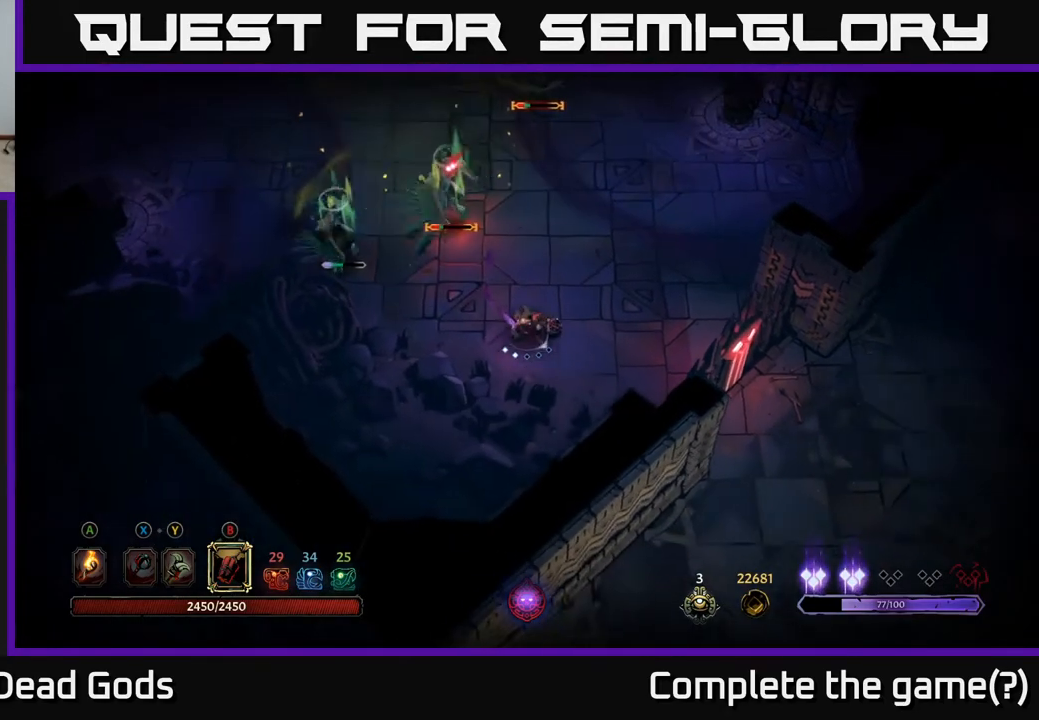
{"buttons": [], "left_stick": "up-left", "right_stick": "center", "events": [[117, "left_stick", "right"], [267, "B", "down"], [317, "B", "up"], [317, "left_stick", "up-left"], [367, "B", "down"], [417, "B", "up"]]}
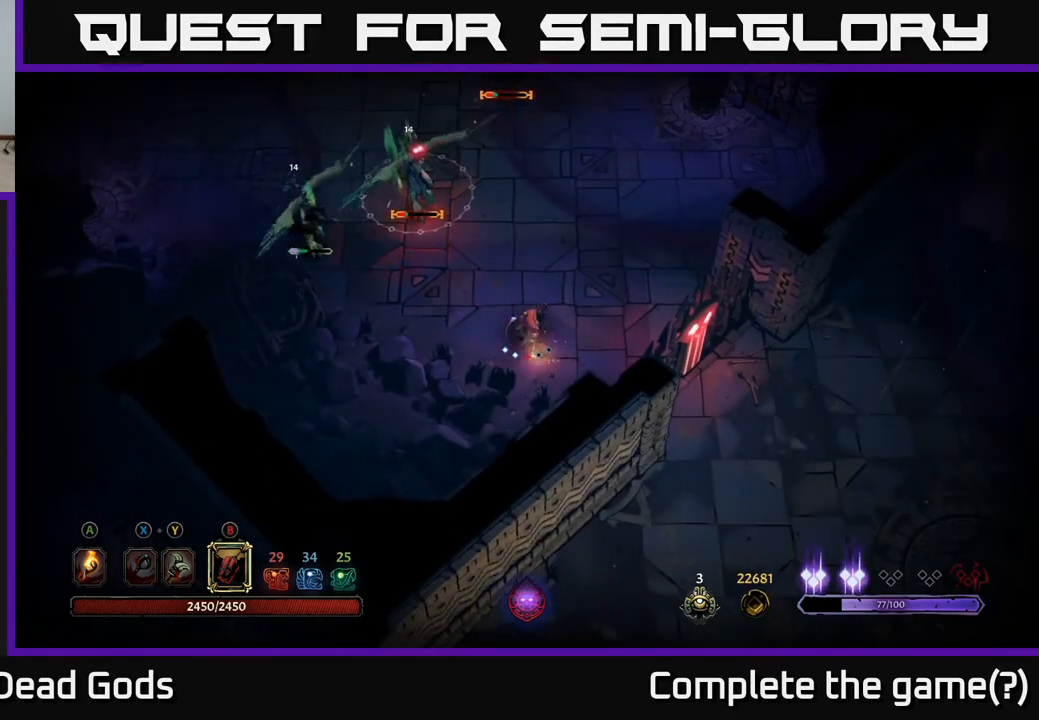
{"buttons": [], "left_stick": "up-left", "right_stick": "center", "events": []}
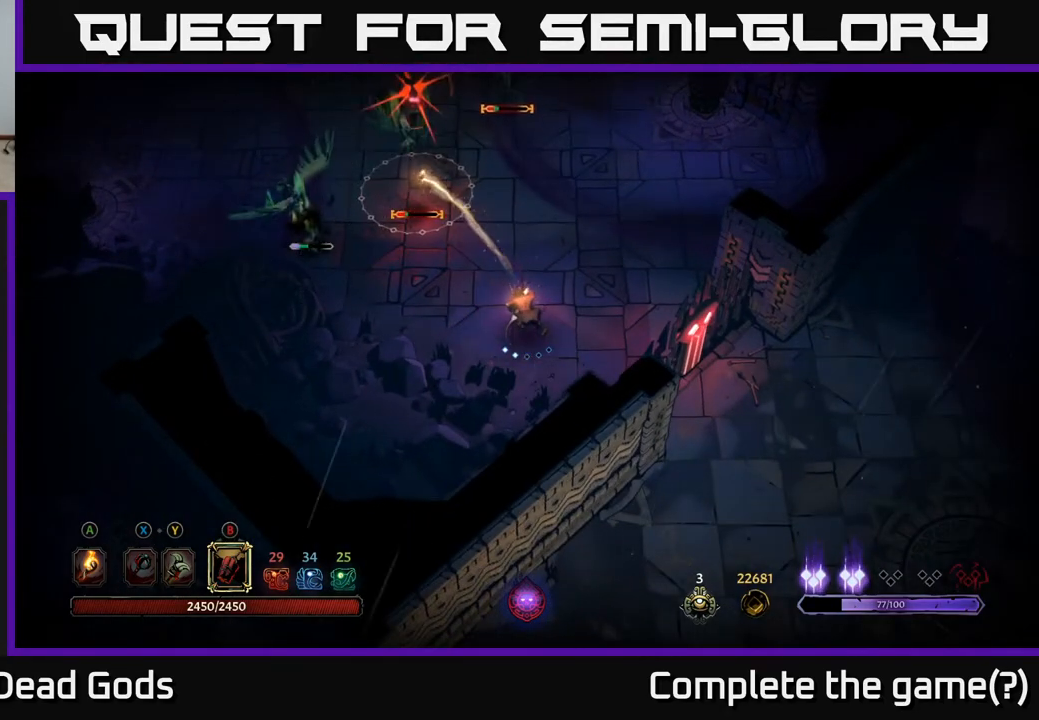
{"buttons": ["R2"], "left_stick": "left", "right_stick": "center", "events": [[200, "left_stick", "left"], [433, "R2", "down"]]}
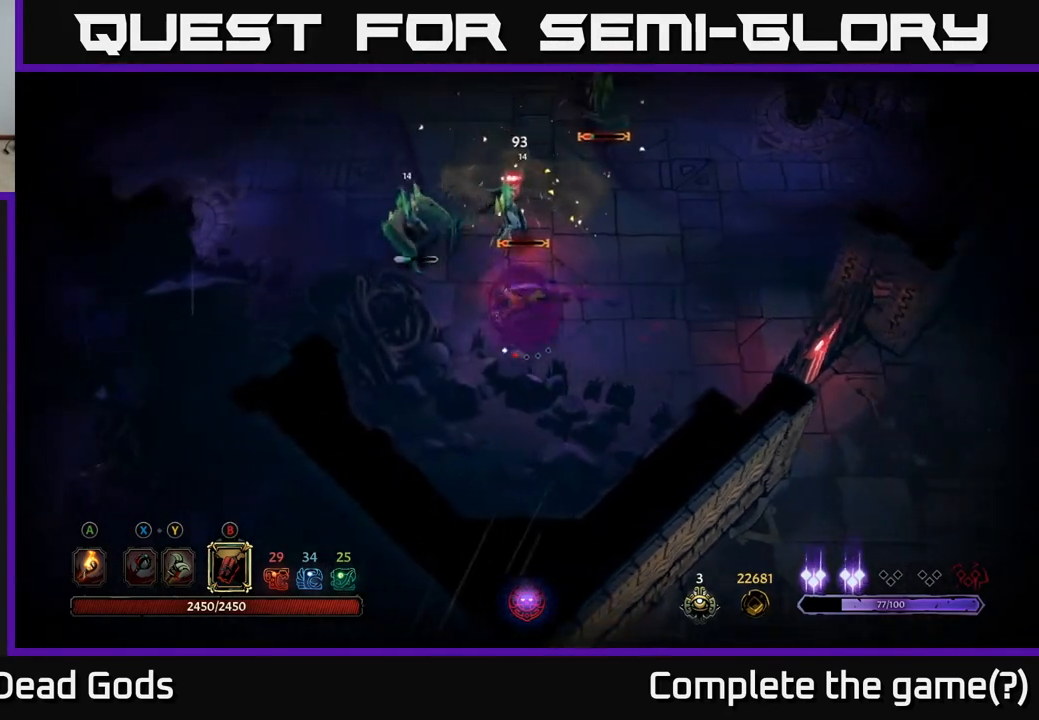
{"buttons": [], "left_stick": "up", "right_stick": "center", "events": [[33, "R2", "up"], [267, "left_stick", "up"]]}
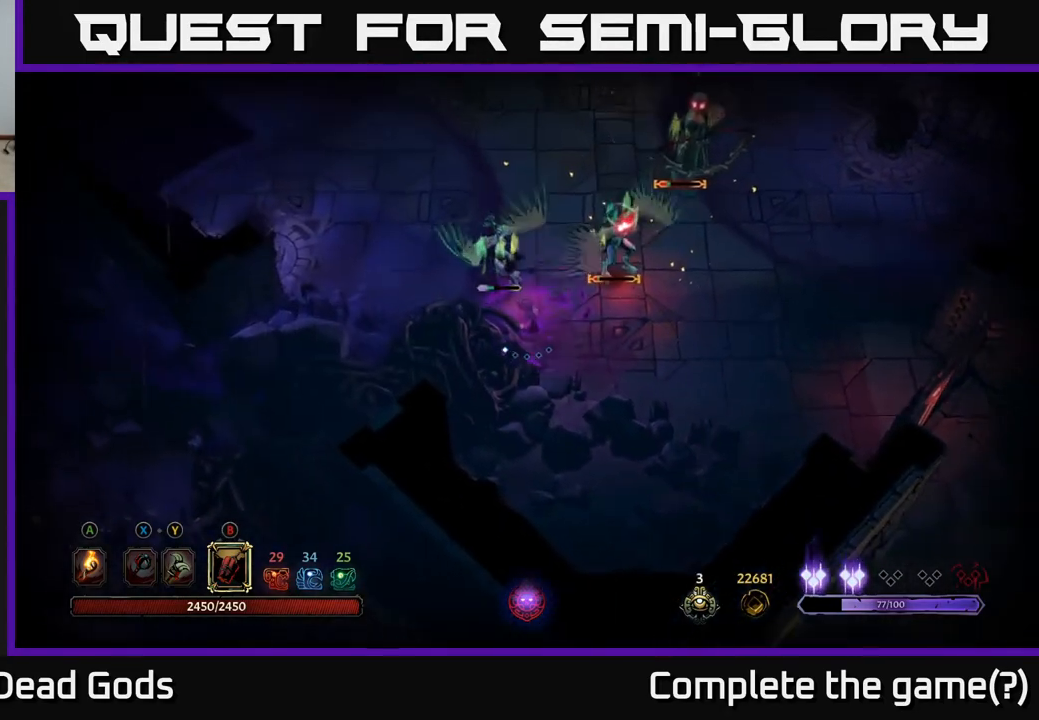
{"buttons": [], "left_stick": "up", "right_stick": "center", "events": [[100, "X", "down"], [150, "X", "up"], [283, "Y", "down"], [383, "Y", "up"]]}
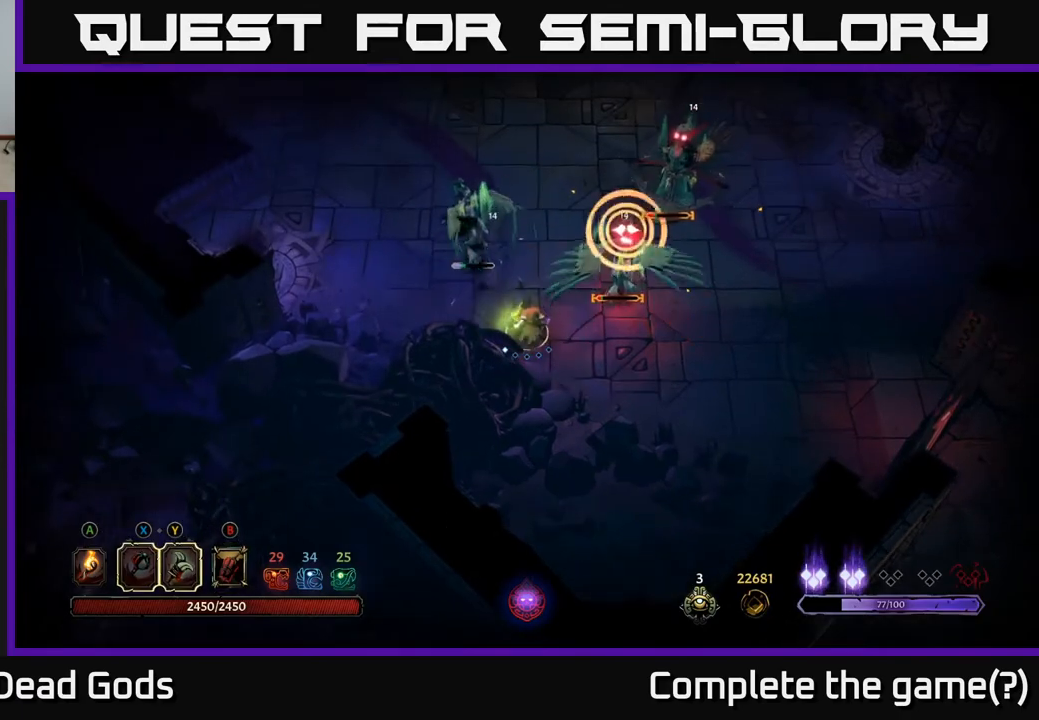
{"buttons": [], "left_stick": "up-right", "right_stick": "center", "events": [[83, "left_stick", "up-right"], [283, "Y", "down"], [383, "Y", "up"]]}
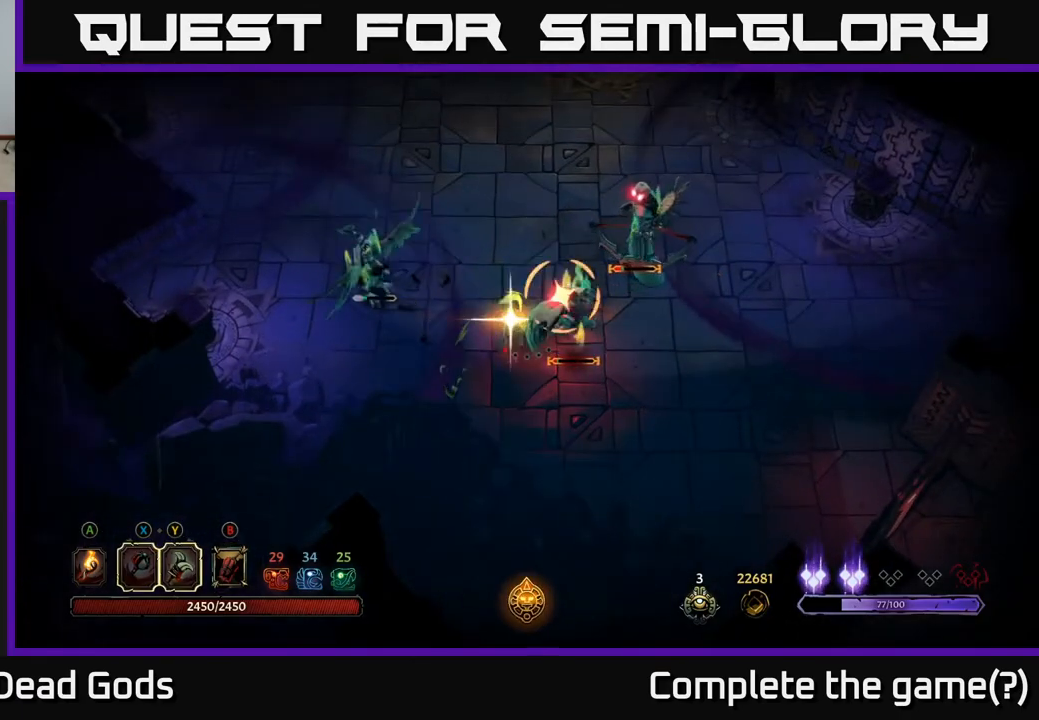
{"buttons": [], "left_stick": "right", "right_stick": "center", "events": [[100, "R2", "down"], [217, "R2", "up"], [300, "left_stick", "right"]]}
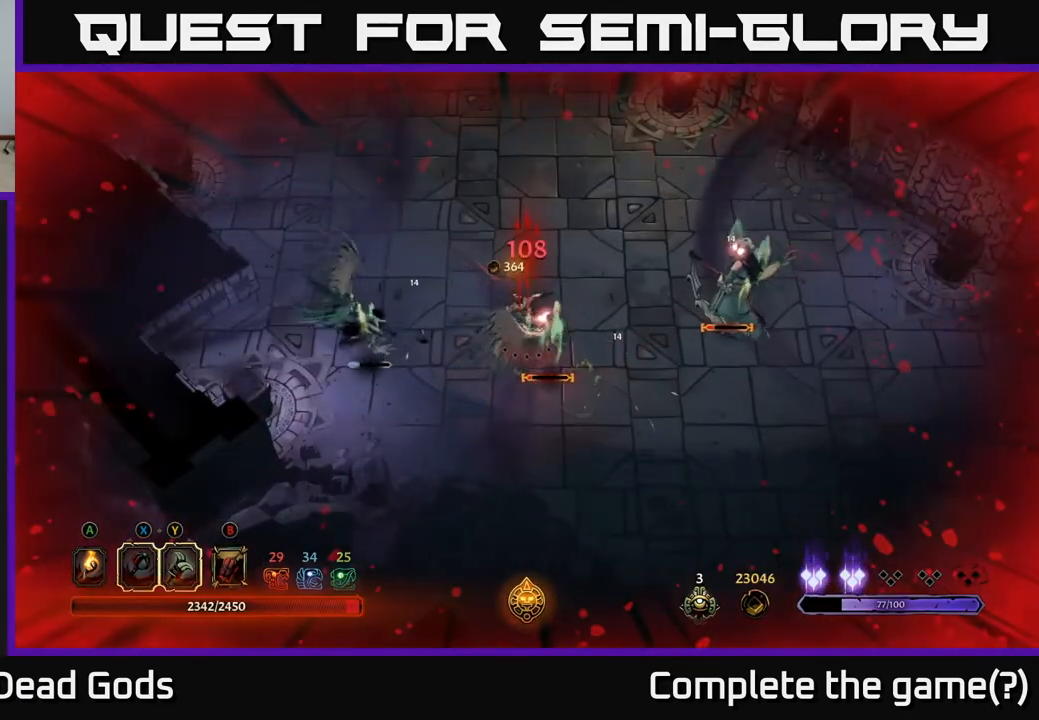
{"buttons": ["Y"], "left_stick": "down", "right_stick": "center", "events": [[250, "Y", "down"], [283, "left_stick", "down-right"], [467, "left_stick", "down"]]}
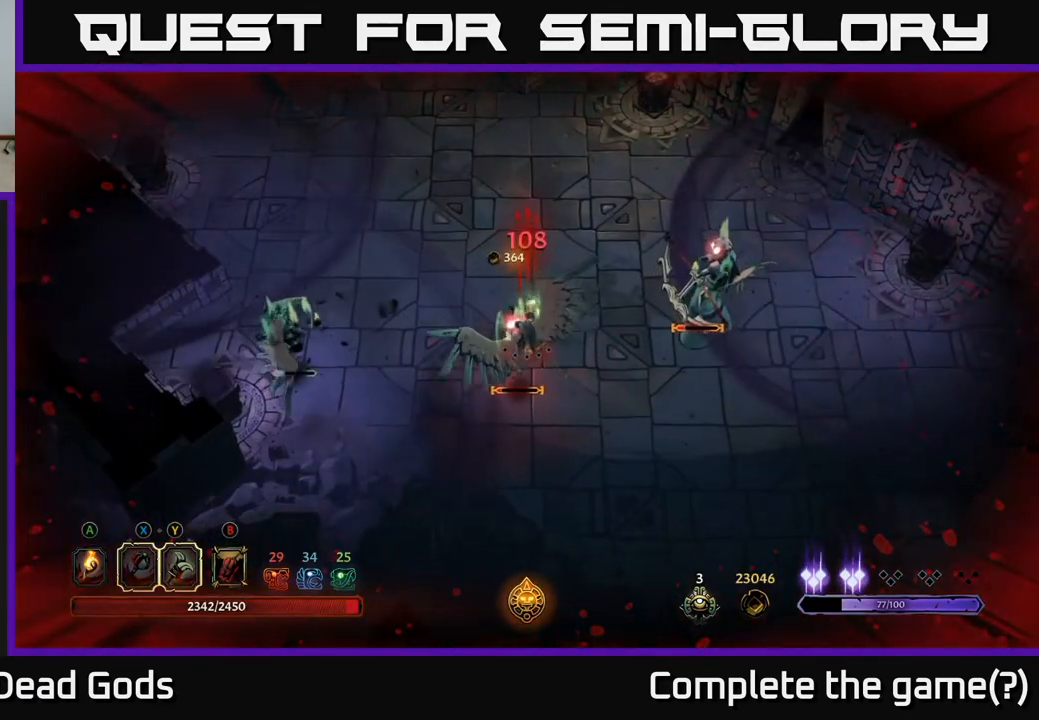
{"buttons": [], "left_stick": "center", "right_stick": "center", "events": [[133, "Y", "up"], [483, "left_stick", "center"]]}
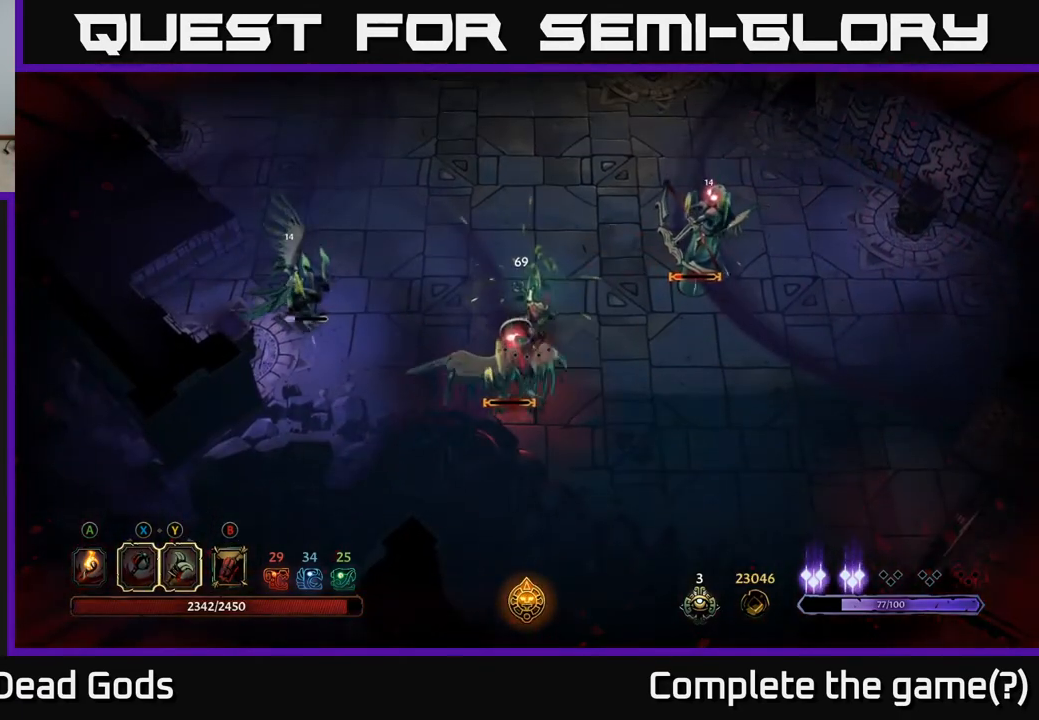
{"buttons": [], "left_stick": "down", "right_stick": "center", "events": [[183, "Y", "down"], [200, "left_stick", "down"], [250, "Y", "up"]]}
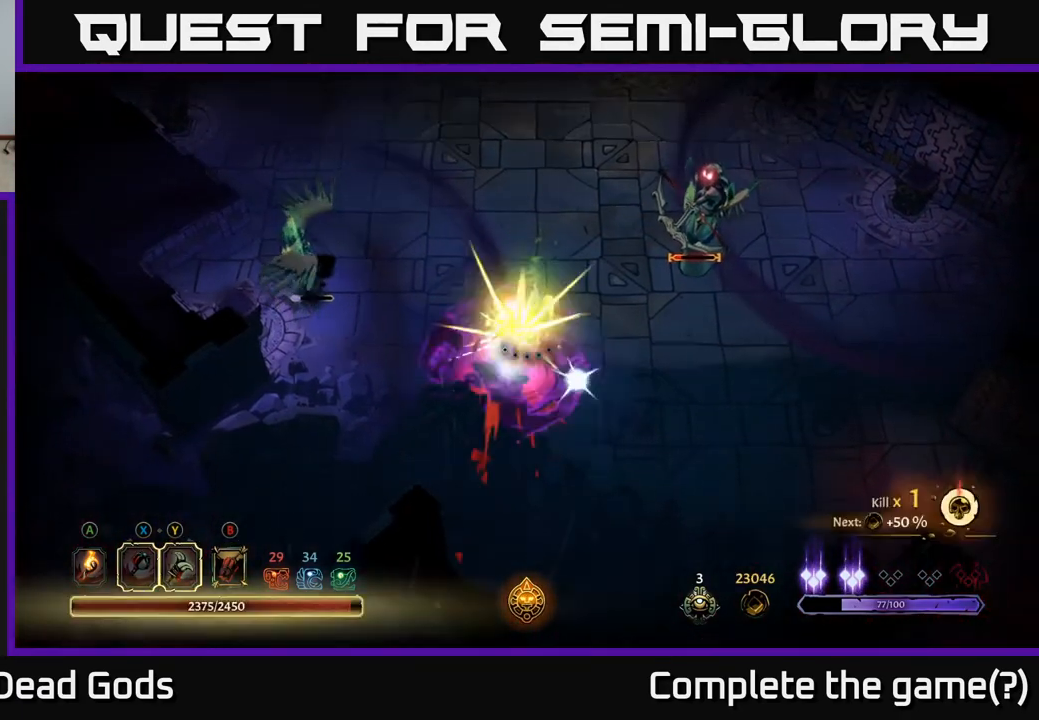
{"buttons": [], "left_stick": "down-right", "right_stick": "center", "events": [[50, "left_stick", "center"], [283, "left_stick", "down-right"]]}
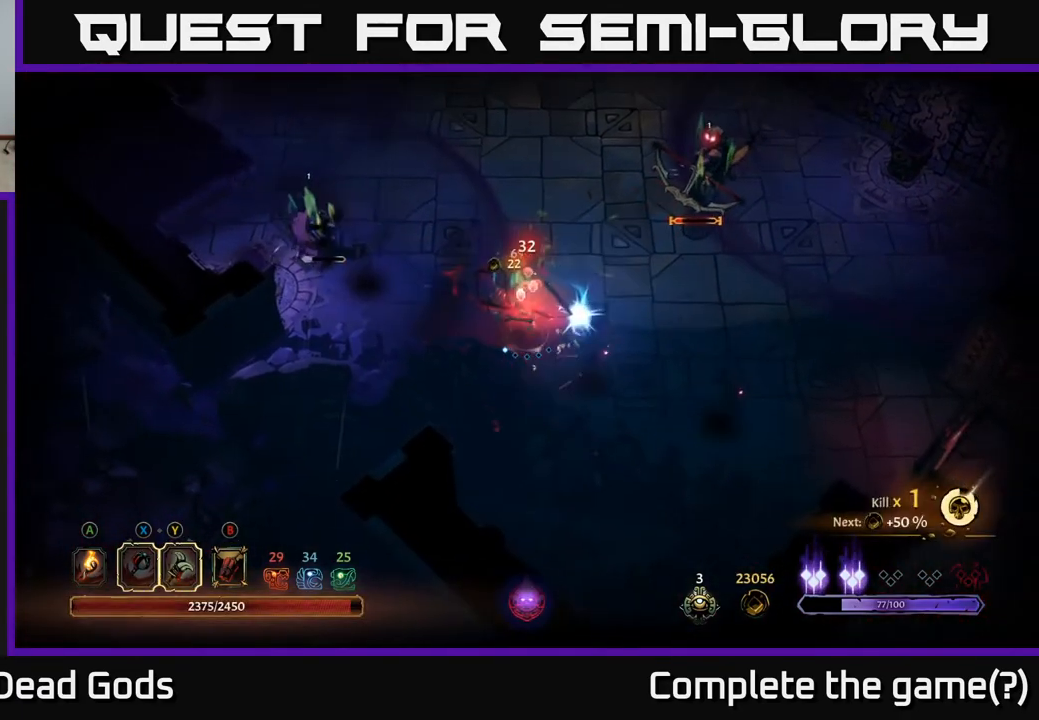
{"buttons": [], "left_stick": "right", "right_stick": "center", "events": [[317, "left_stick", "right"]]}
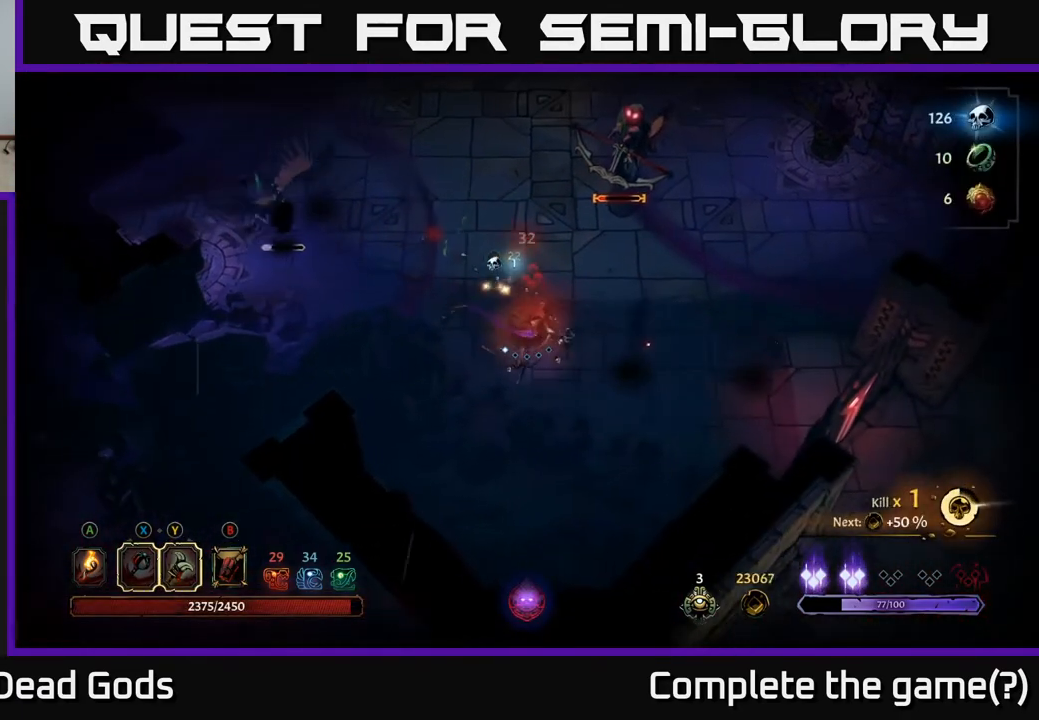
{"buttons": [], "left_stick": "up-right", "right_stick": "center", "events": [[50, "left_stick", "up-right"]]}
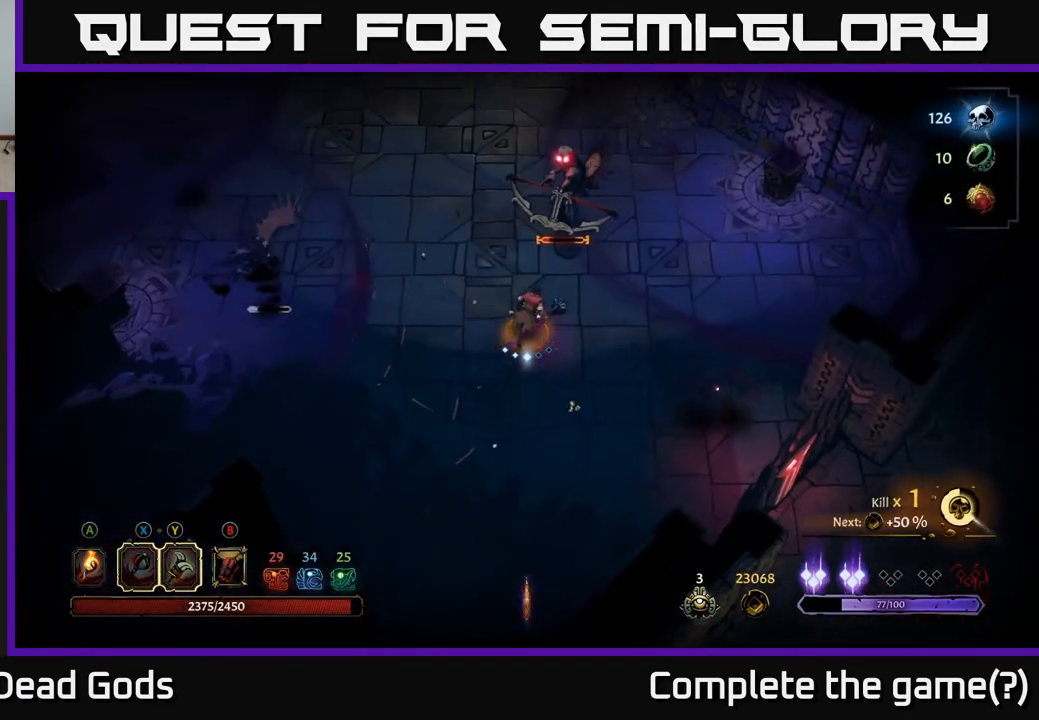
{"buttons": [], "left_stick": "up", "right_stick": "center", "events": [[17, "left_stick", "up"], [67, "Y", "down"], [433, "Y", "up"]]}
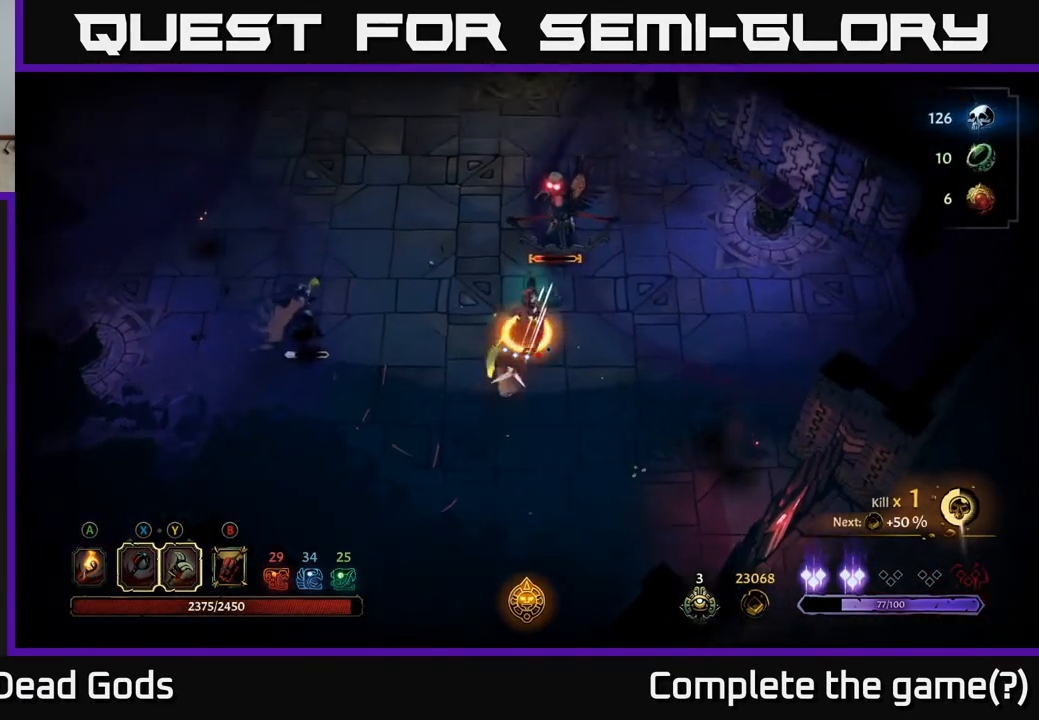
{"buttons": [], "left_stick": "center", "right_stick": "center", "events": [[283, "left_stick", "center"]]}